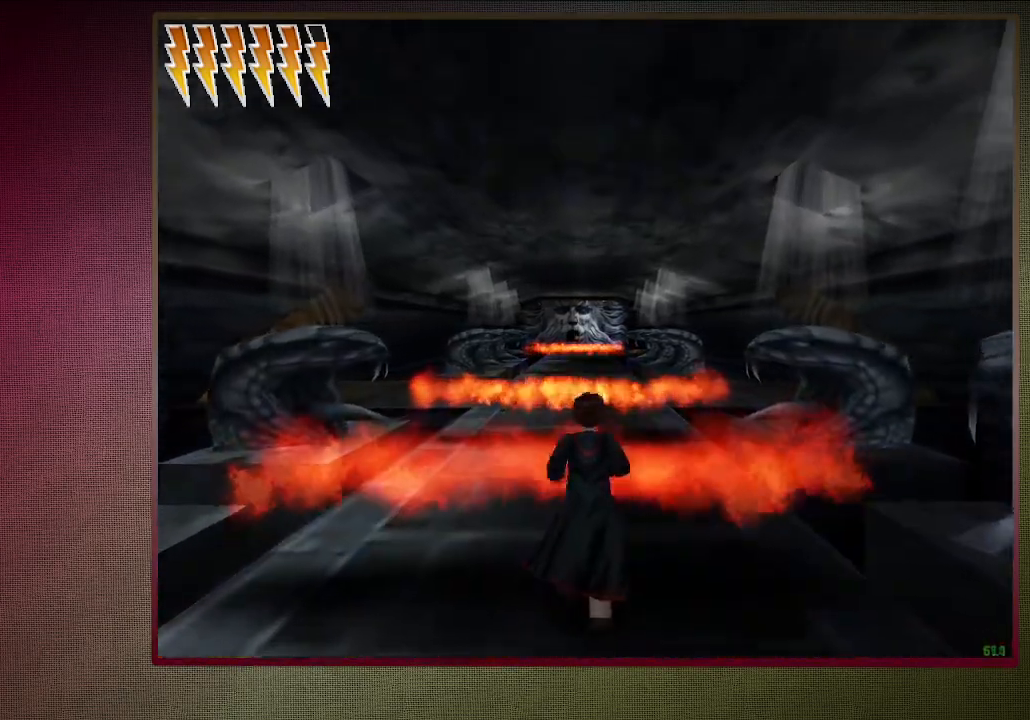
Gameplay with keyboard and mouse; each line is a JSON object with the keys and mouse buttons held at the frame after it. "events" lists presses ("down") and releases ("up") of "a", "alt", "c", "ctrl", "d", "down", "e", "f1", "left", "q", "return", "right", "s", "shift", "space", "tab", "up", "v", "w", "x", "z", "mouse_left", "mouse_wheel" and "mouse_right" between this image and that frame as [ms after this image, input, new state], when the widget could be followed in between. "mouse_left", "mouse_wheel", "mouse_right" = the "left", "wheel", "right" buttons of the "mouse" list. No other keys are recorded. "wheel" means that the mouse wheel is clicked or scrolled. Mouse movement is not recorded. Not read: other_keys.
{"keys": ["shift", "space", "w"], "mouse": [], "events": []}
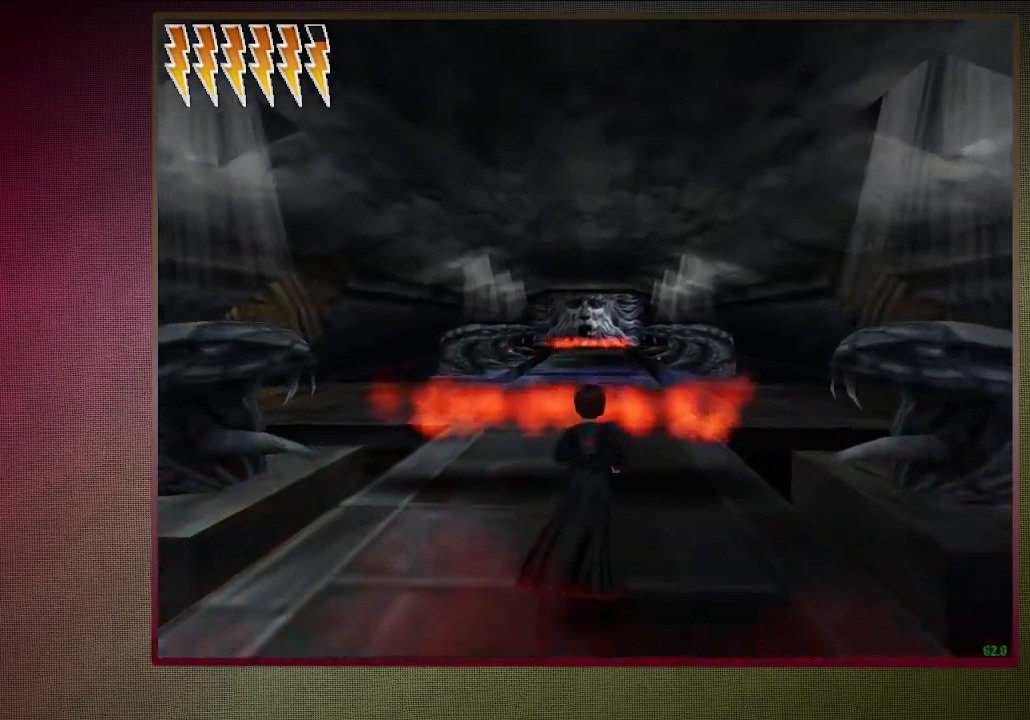
{"keys": ["shift", "space", "w"], "mouse": [], "events": []}
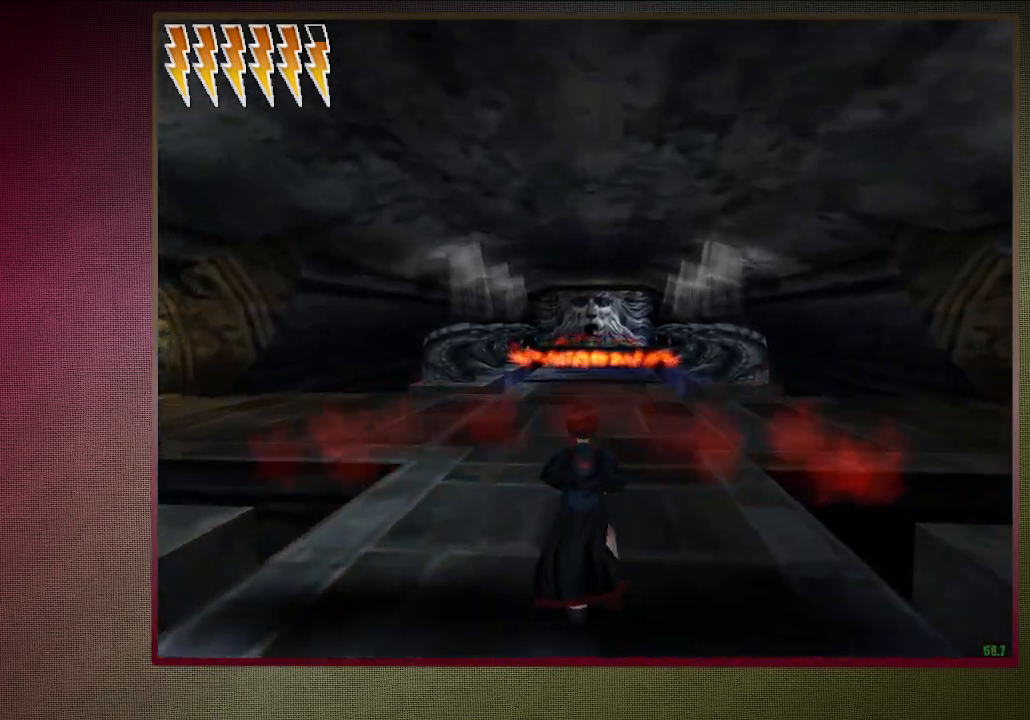
{"keys": ["shift", "space", "w"], "mouse": [], "events": []}
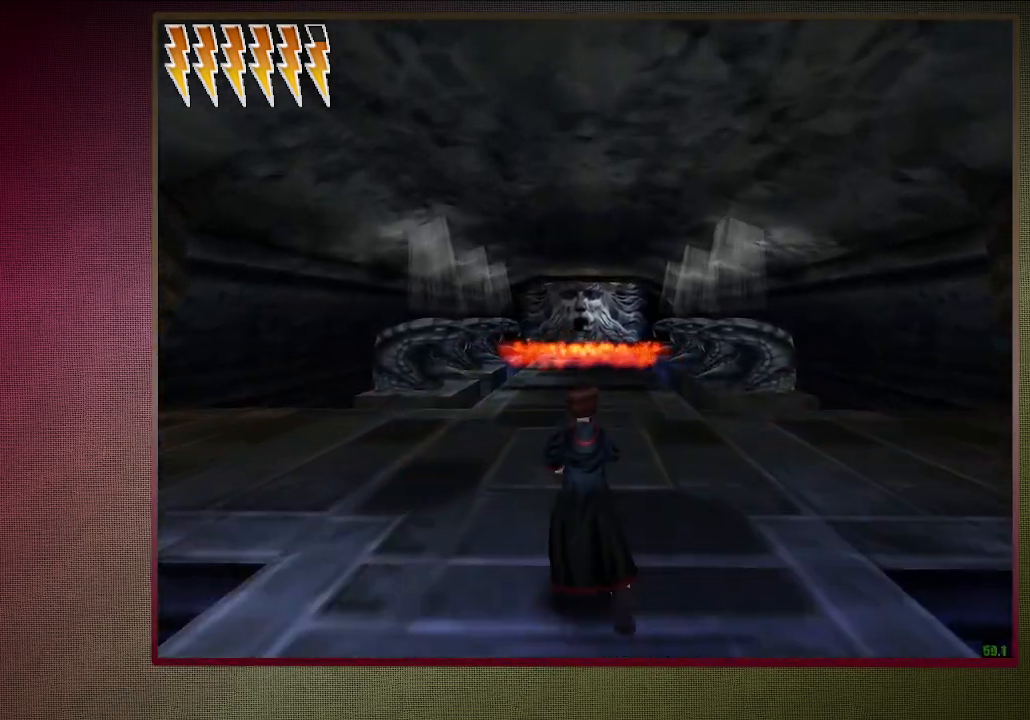
{"keys": ["shift", "space", "w"], "mouse": [], "events": []}
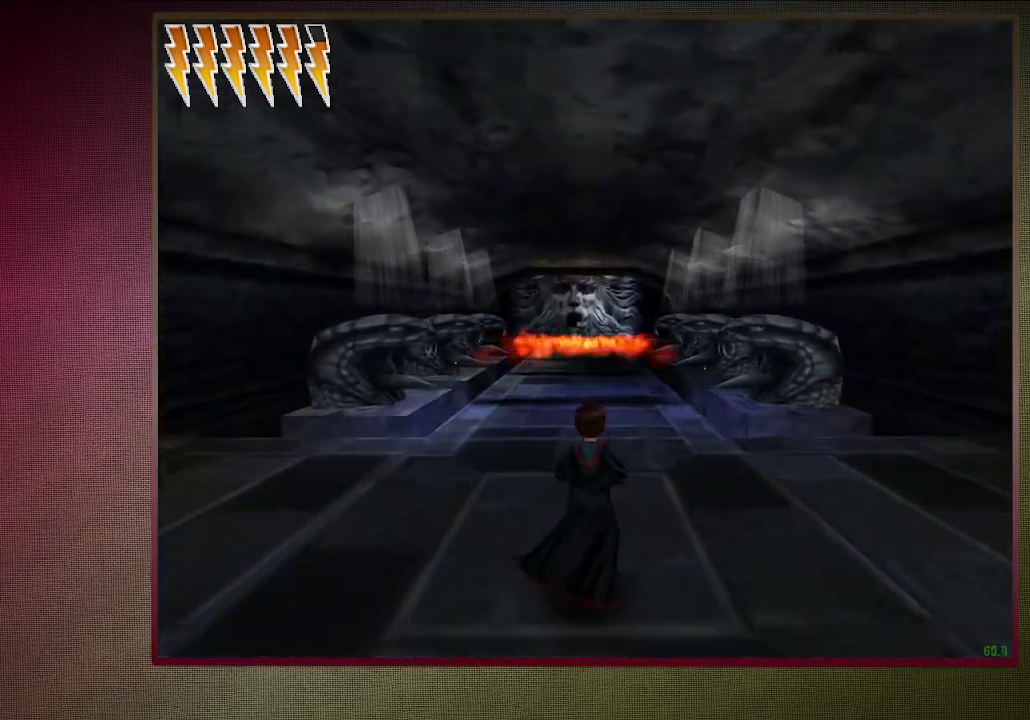
{"keys": ["shift", "space", "w"], "mouse": [], "events": []}
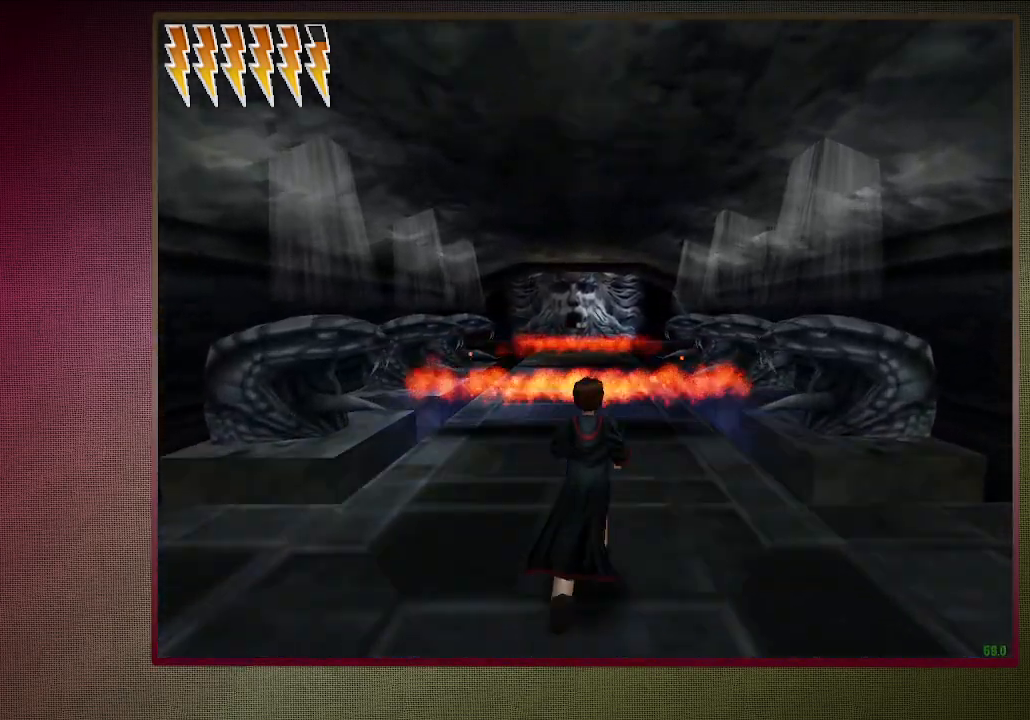
{"keys": ["shift", "space", "w"], "mouse": [], "events": []}
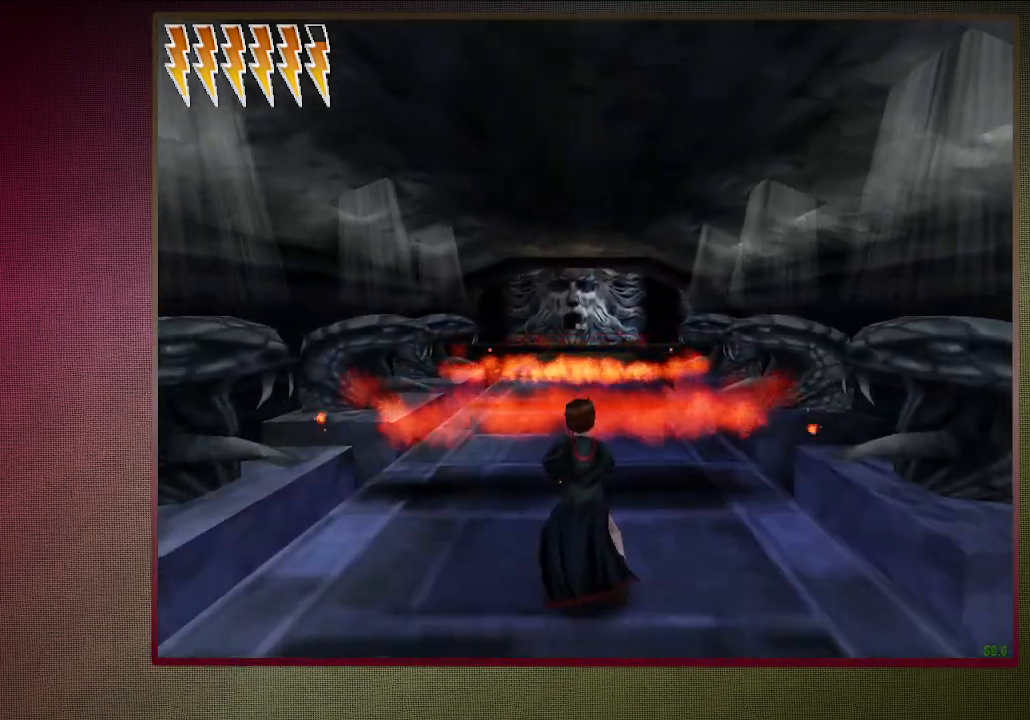
{"keys": ["shift", "space", "w"], "mouse": [], "events": []}
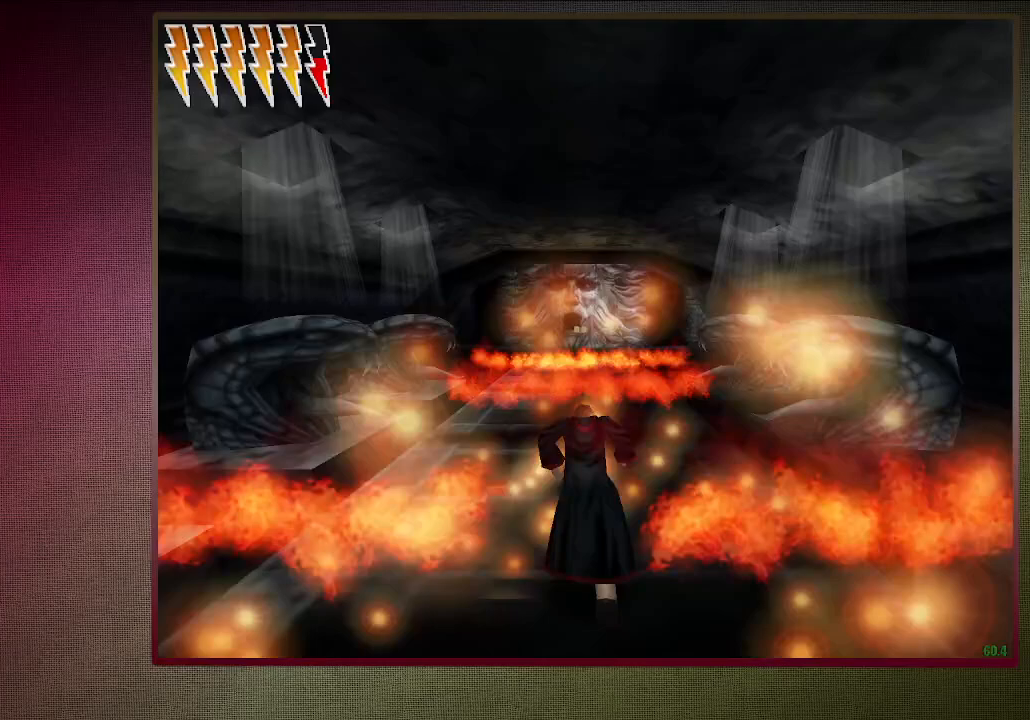
{"keys": ["shift", "space", "w"], "mouse": [], "events": []}
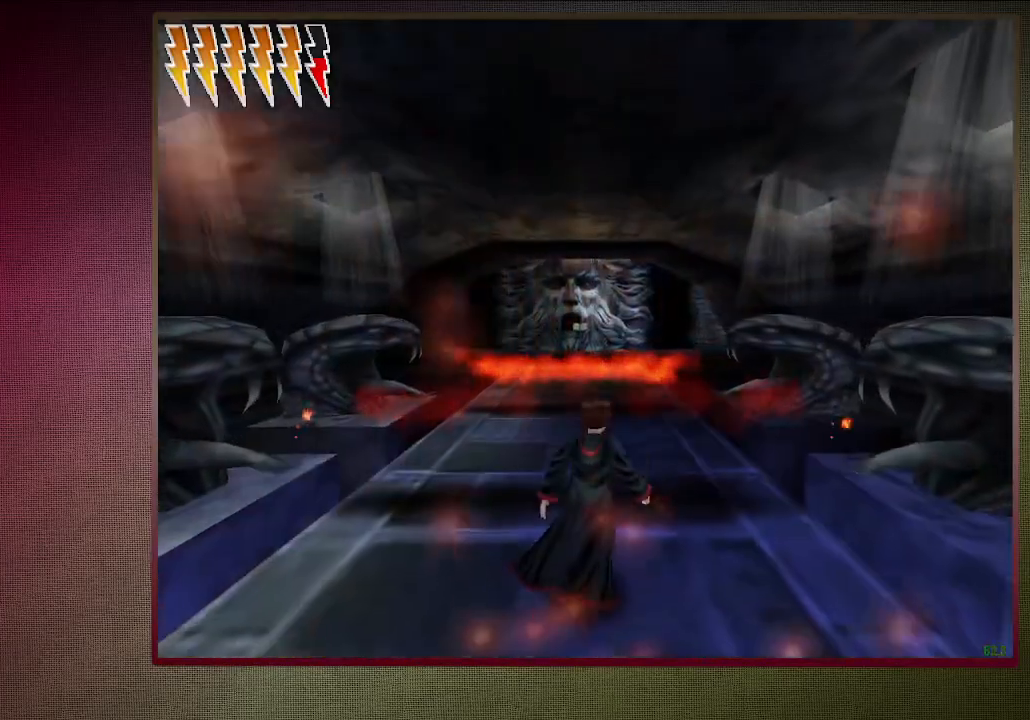
{"keys": ["shift", "space", "w"], "mouse": [], "events": []}
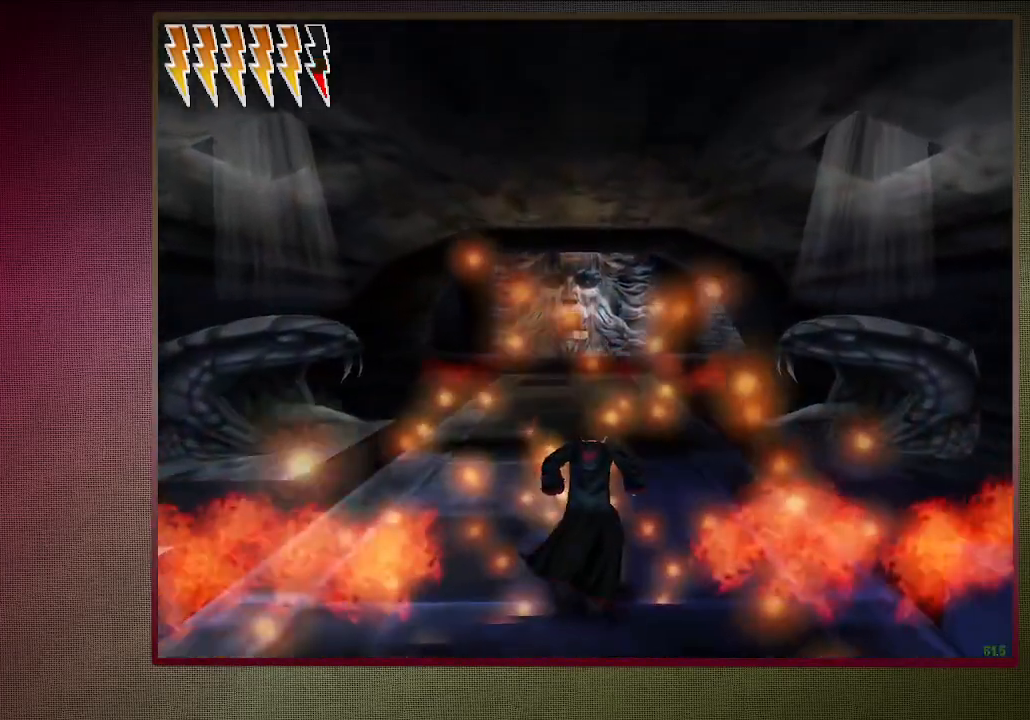
{"keys": ["shift", "space", "w"], "mouse": [], "events": []}
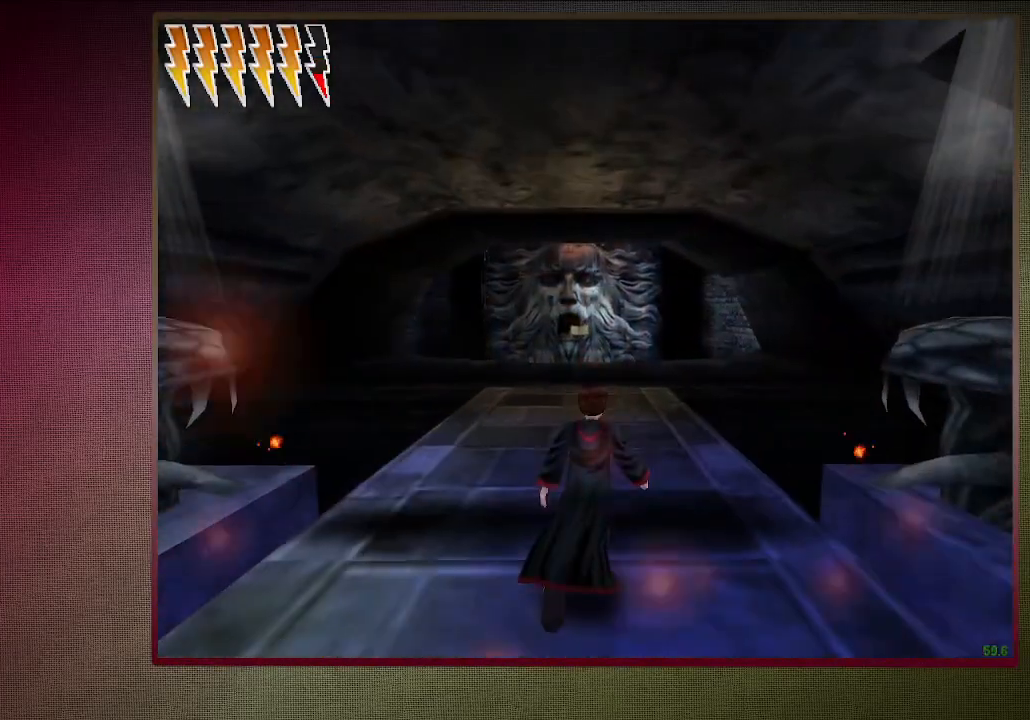
{"keys": ["shift", "space", "w"], "mouse": [], "events": []}
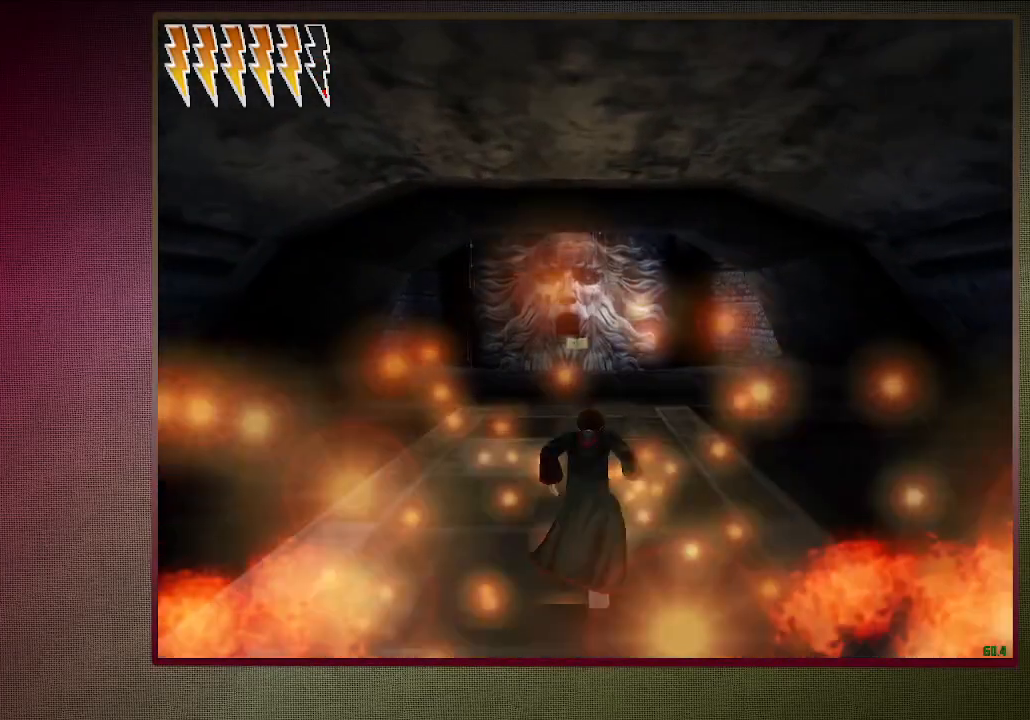
{"keys": ["shift", "space", "w"], "mouse": [], "events": []}
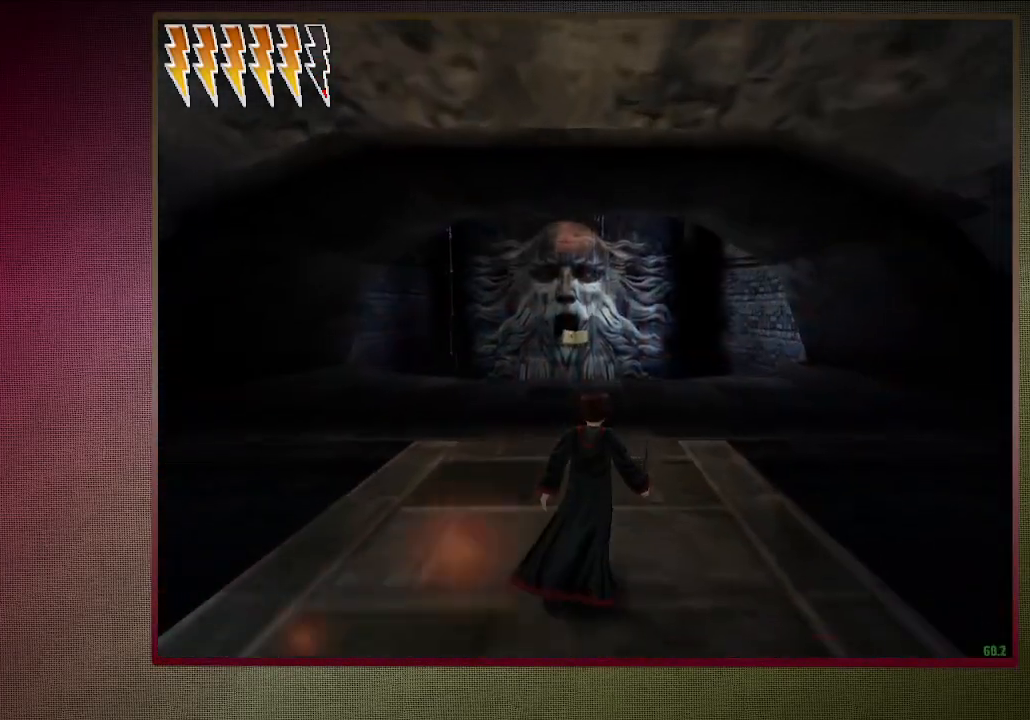
{"keys": ["shift", "space", "w"], "mouse": [], "events": []}
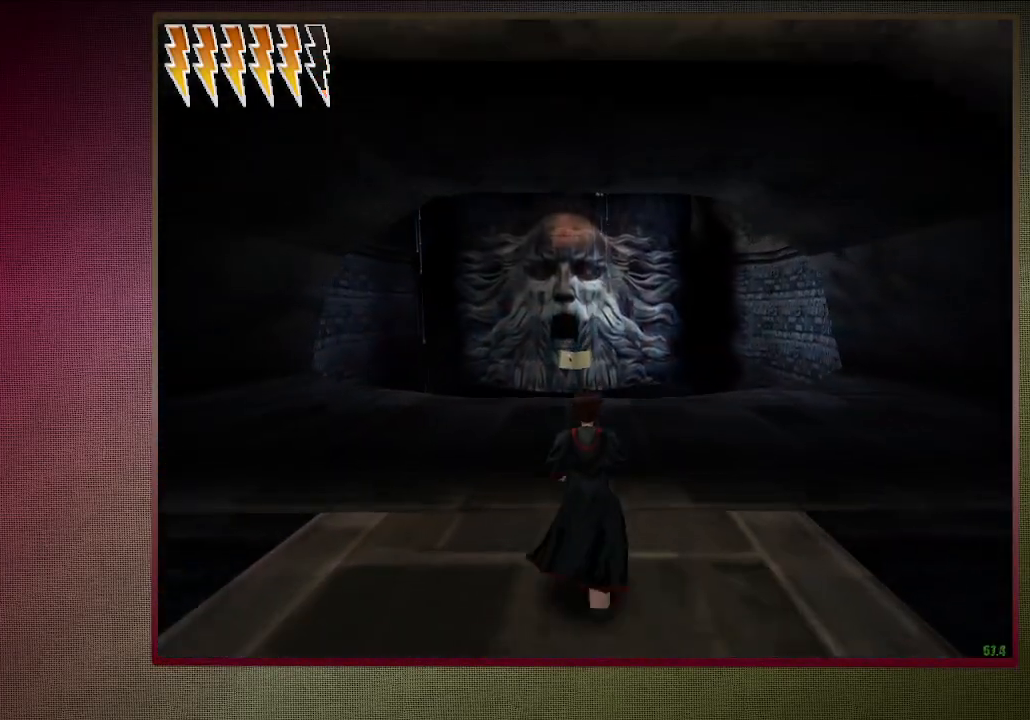
{"keys": ["shift", "space", "w"], "mouse": [], "events": []}
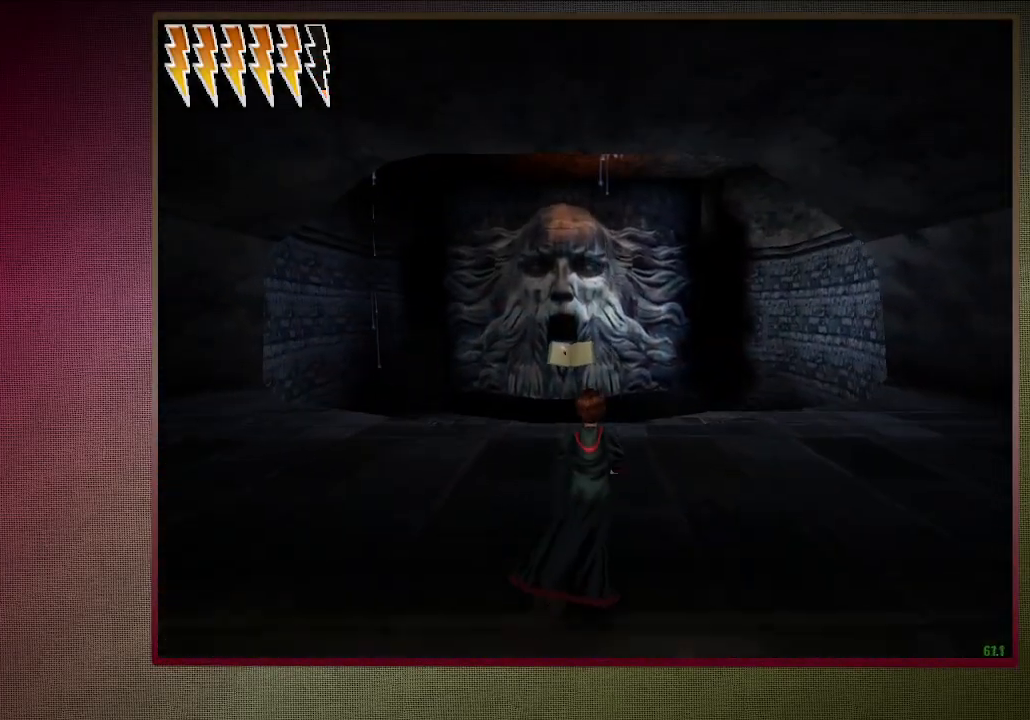
{"keys": ["shift", "space", "w"], "mouse": [], "events": []}
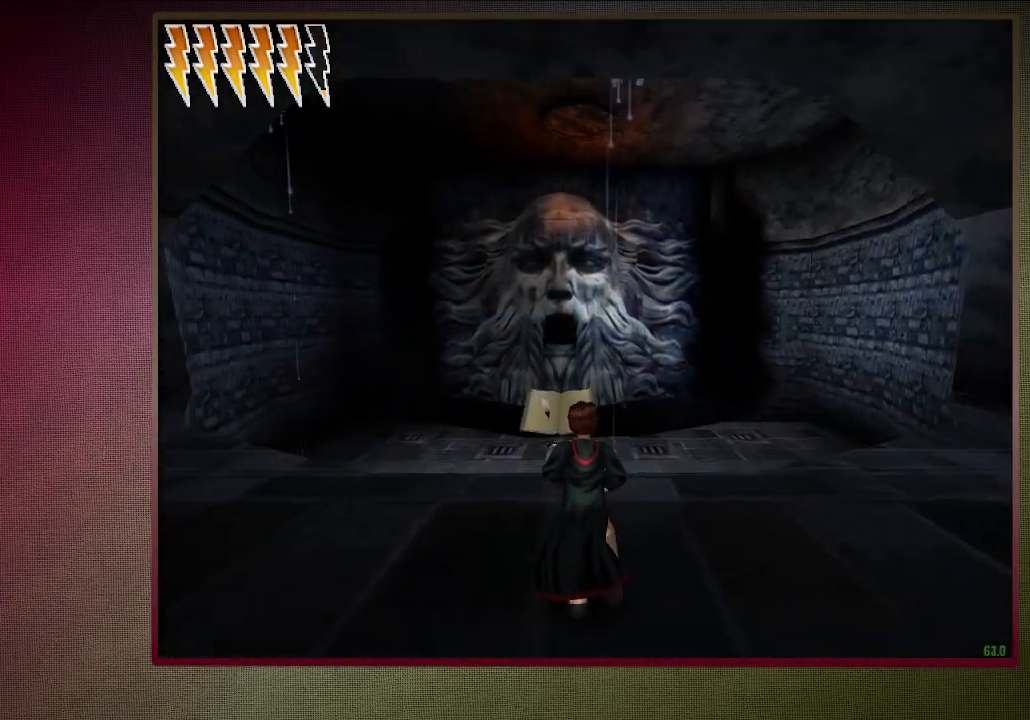
{"keys": ["shift", "space", "w"], "mouse": [], "events": []}
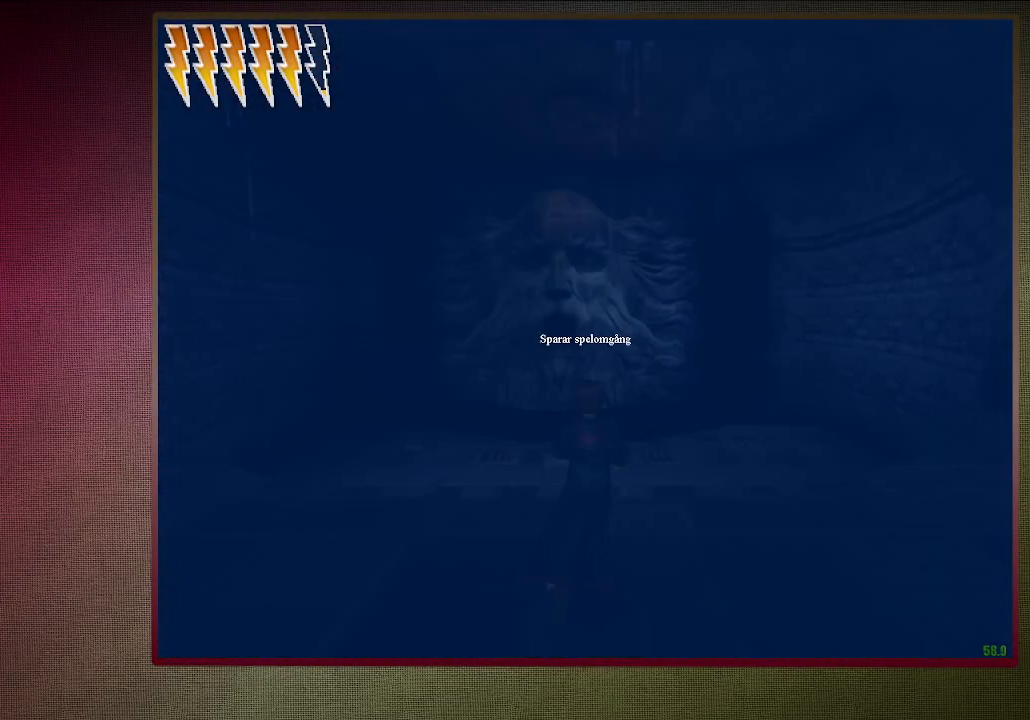
{"keys": ["shift", "space", "w"], "mouse": [], "events": []}
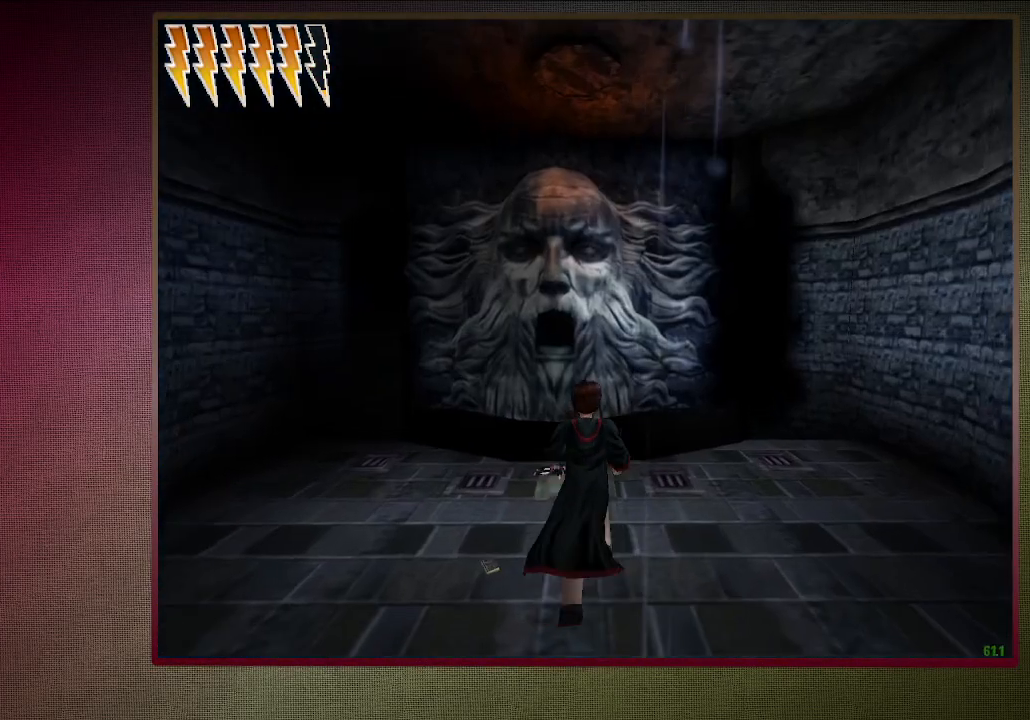
{"keys": ["shift", "space", "w"], "mouse": [], "events": []}
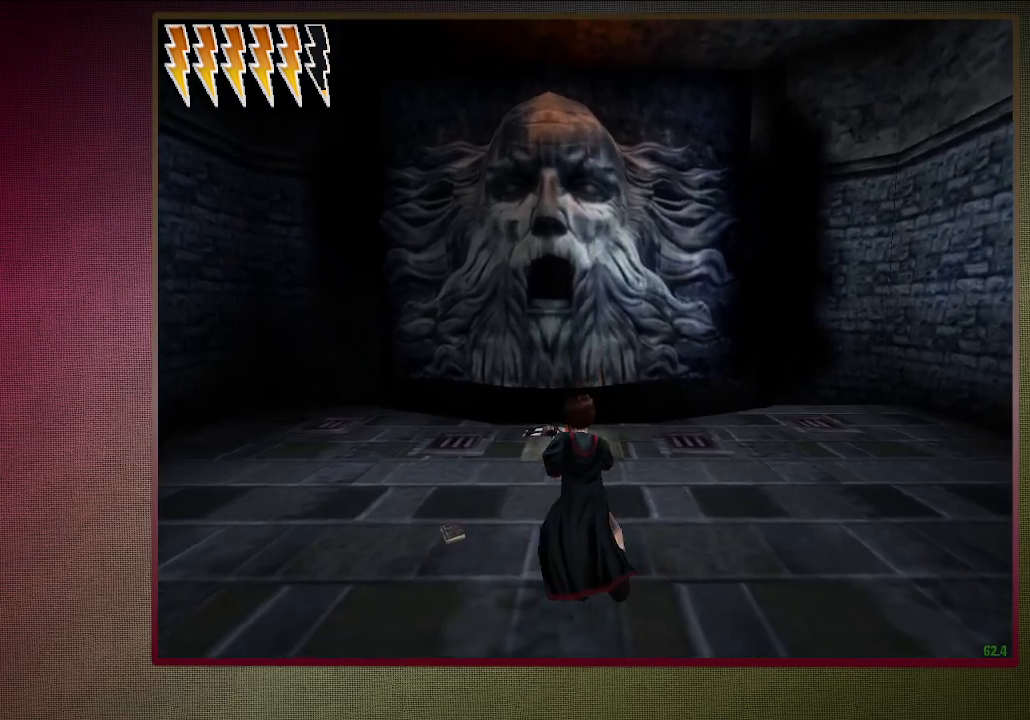
{"keys": ["shift", "space", "w"], "mouse": [], "events": []}
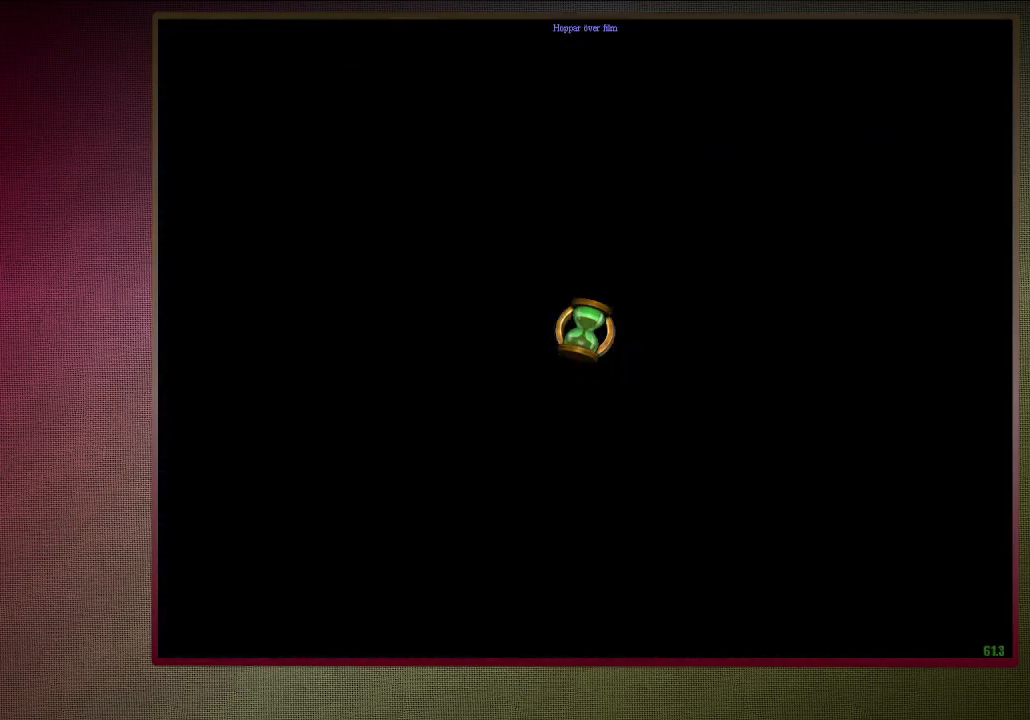
{"keys": ["shift", "space", "w"], "mouse": [], "events": []}
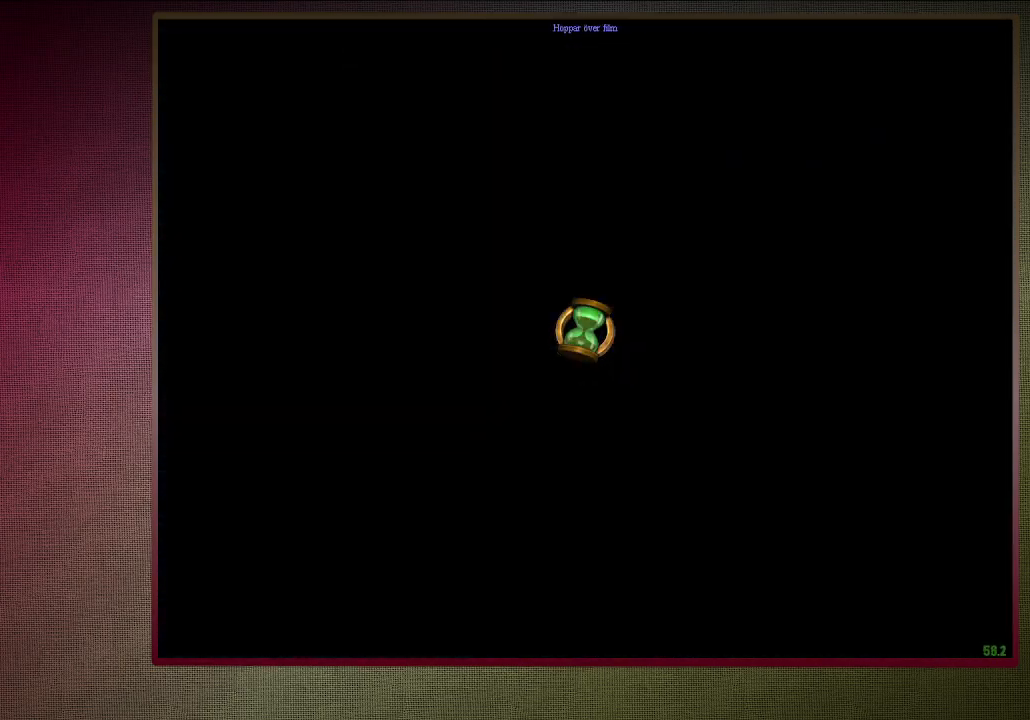
{"keys": ["space"], "mouse": [], "events": [[183, "w", "up"], [283, "shift", "up"]]}
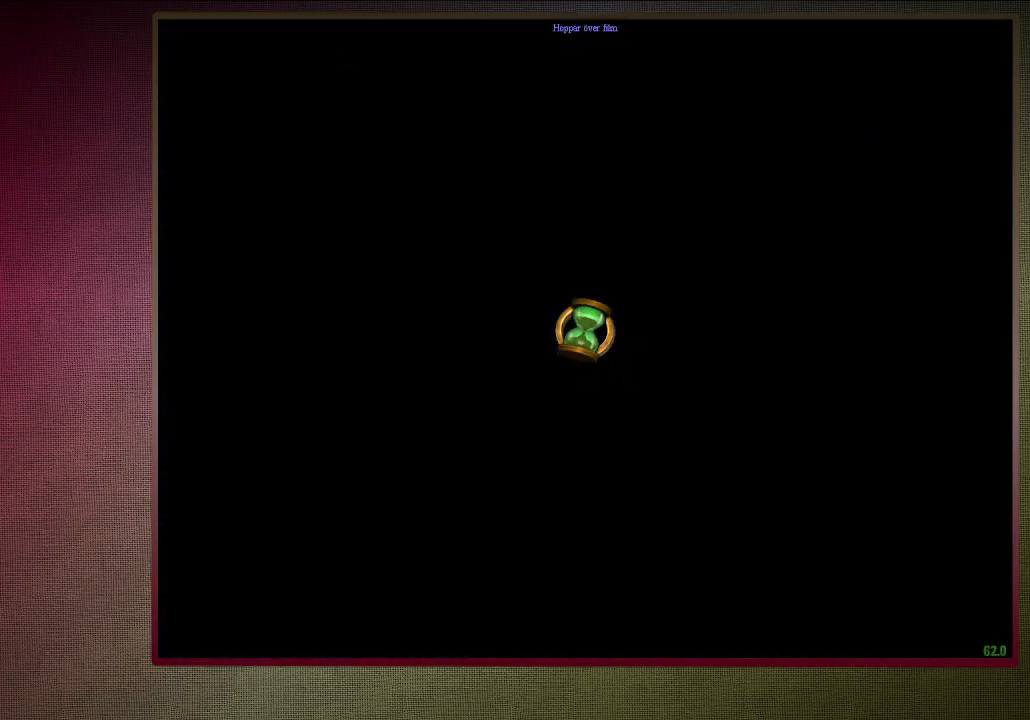
{"keys": ["space"], "mouse": [], "events": []}
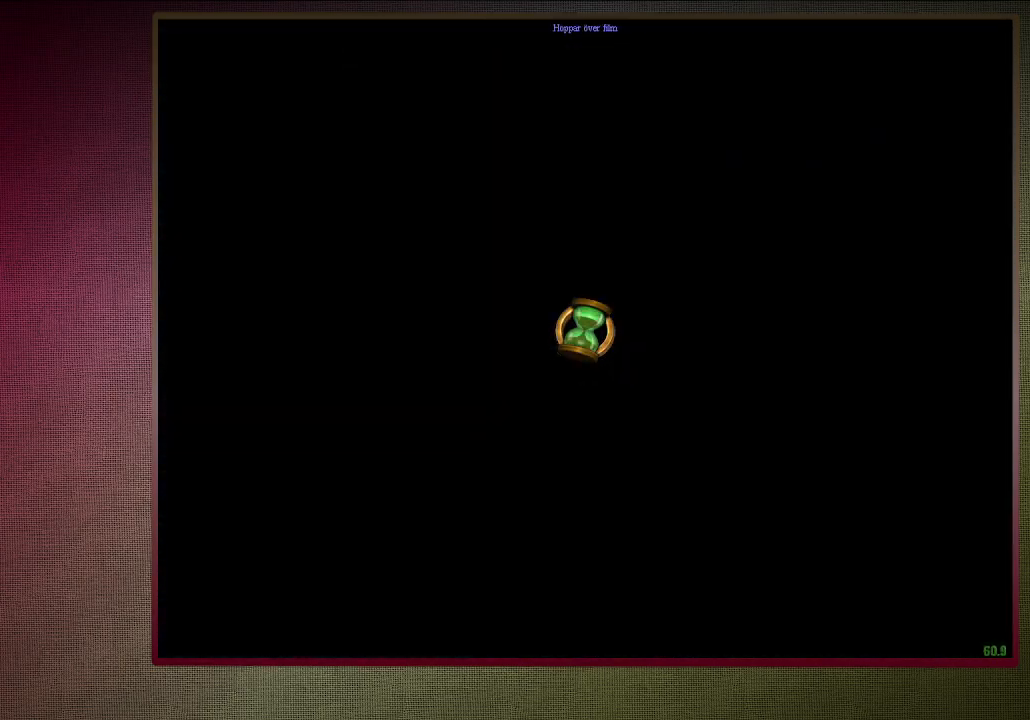
{"keys": ["space"], "mouse": [], "events": []}
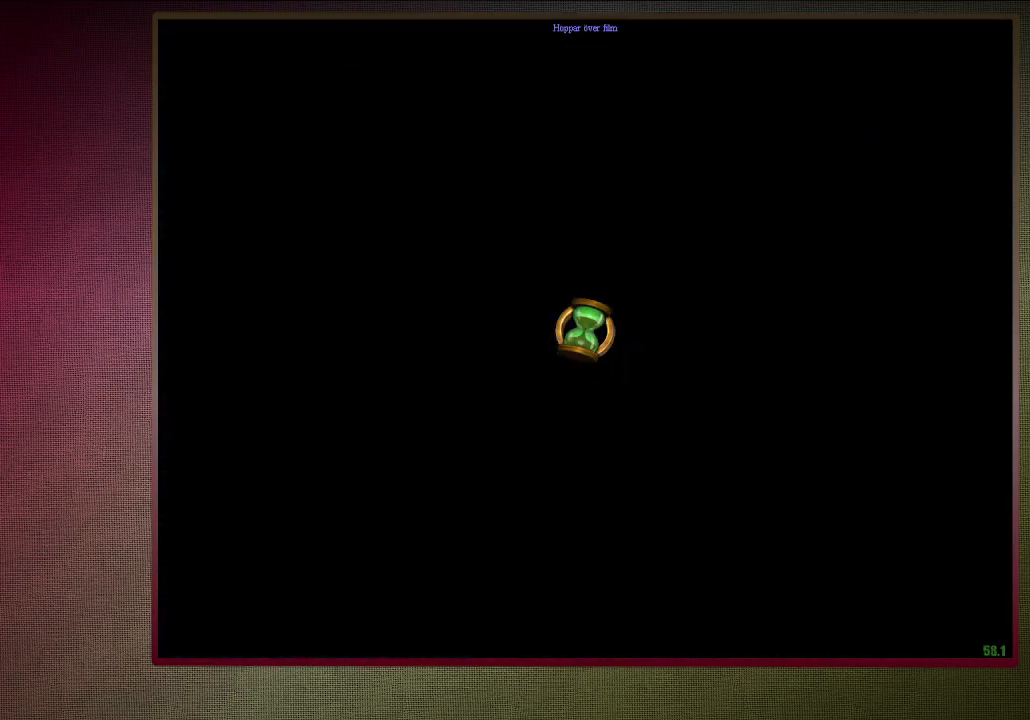
{"keys": ["space"], "mouse": [], "events": []}
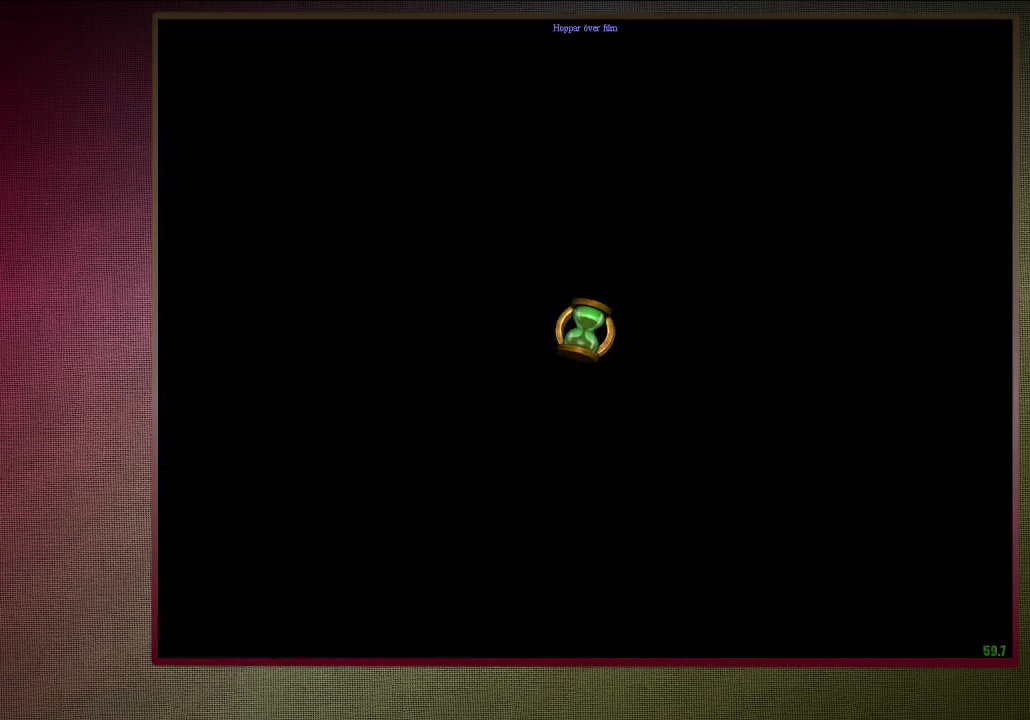
{"keys": ["space"], "mouse": ["left"], "events": [[250, "mouse_left", "down"]]}
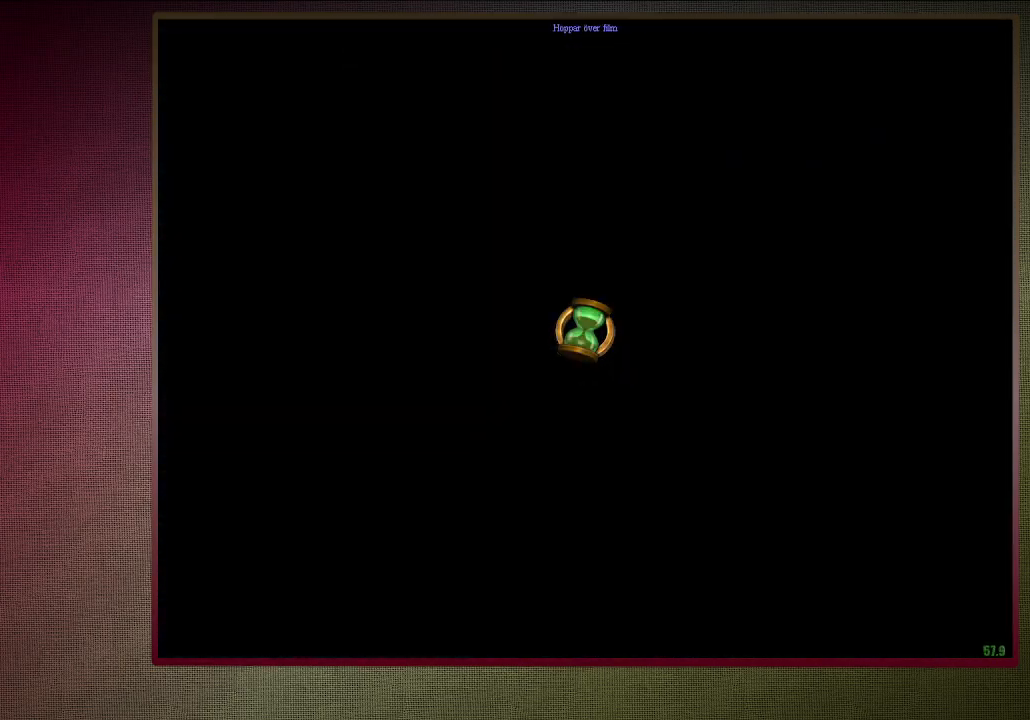
{"keys": ["space"], "mouse": ["left"], "events": []}
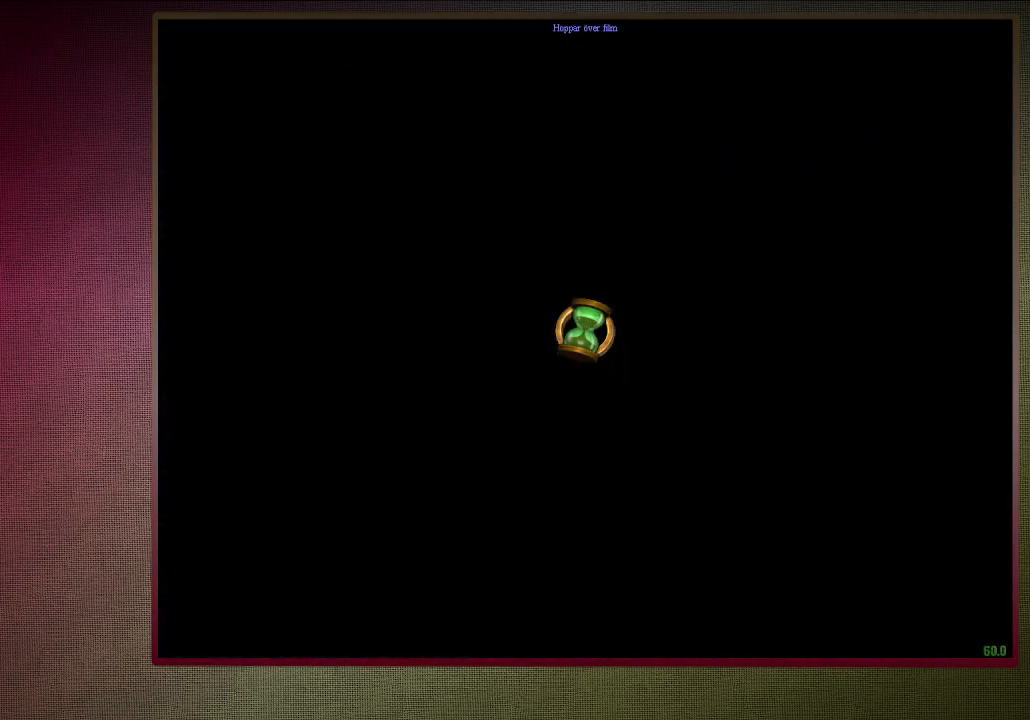
{"keys": ["space"], "mouse": ["left"], "events": []}
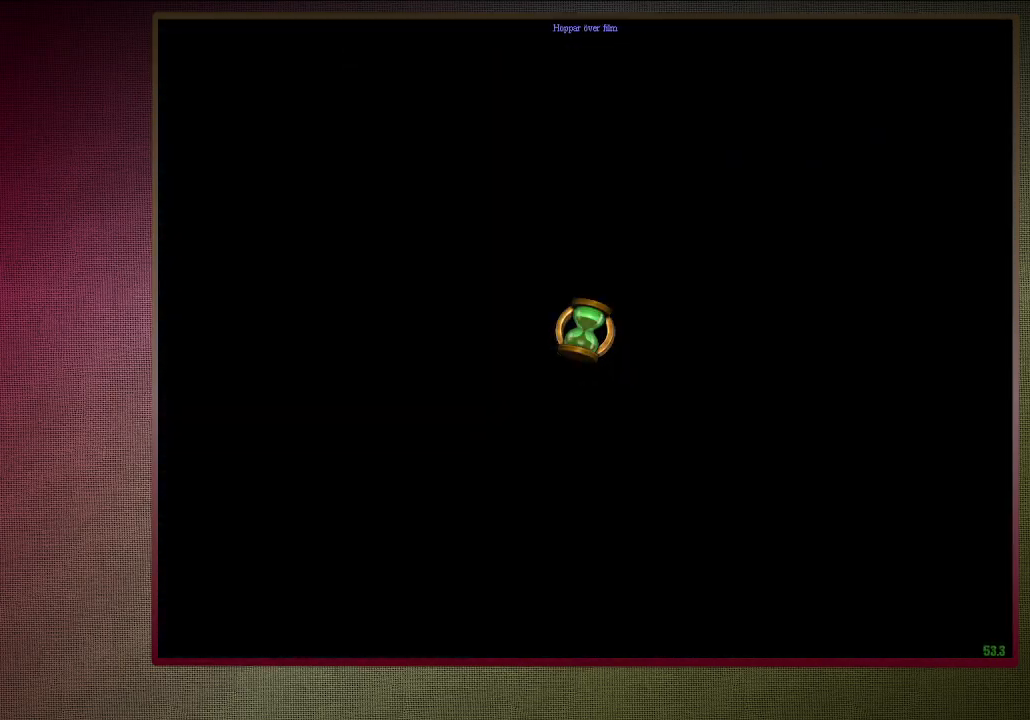
{"keys": ["space"], "mouse": ["left"], "events": []}
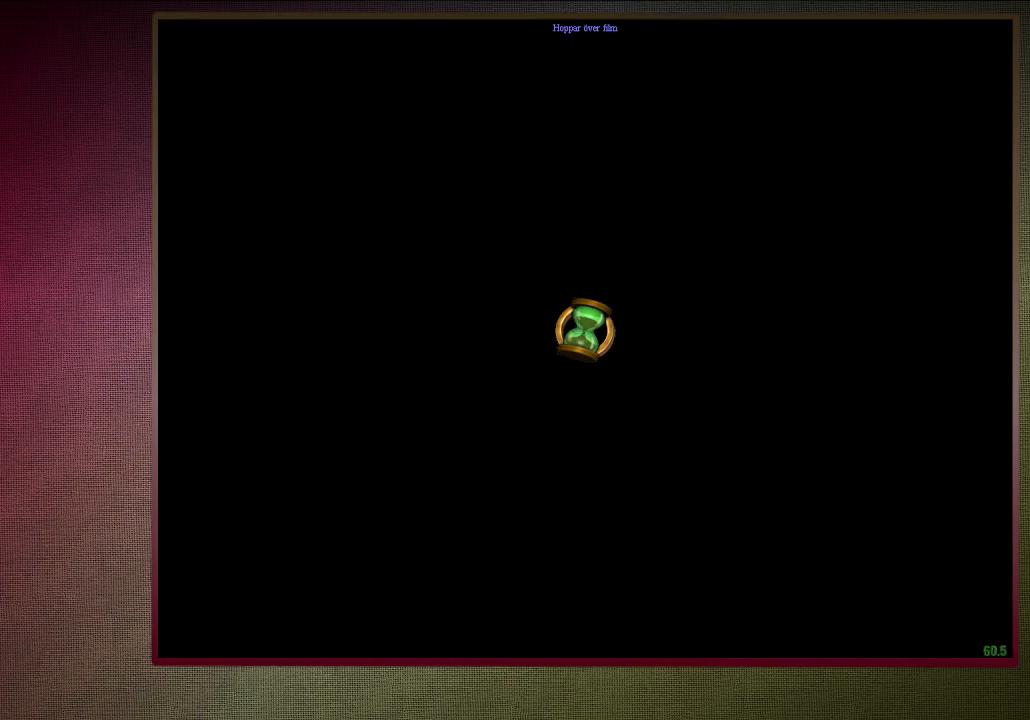
{"keys": ["space"], "mouse": ["left"], "events": []}
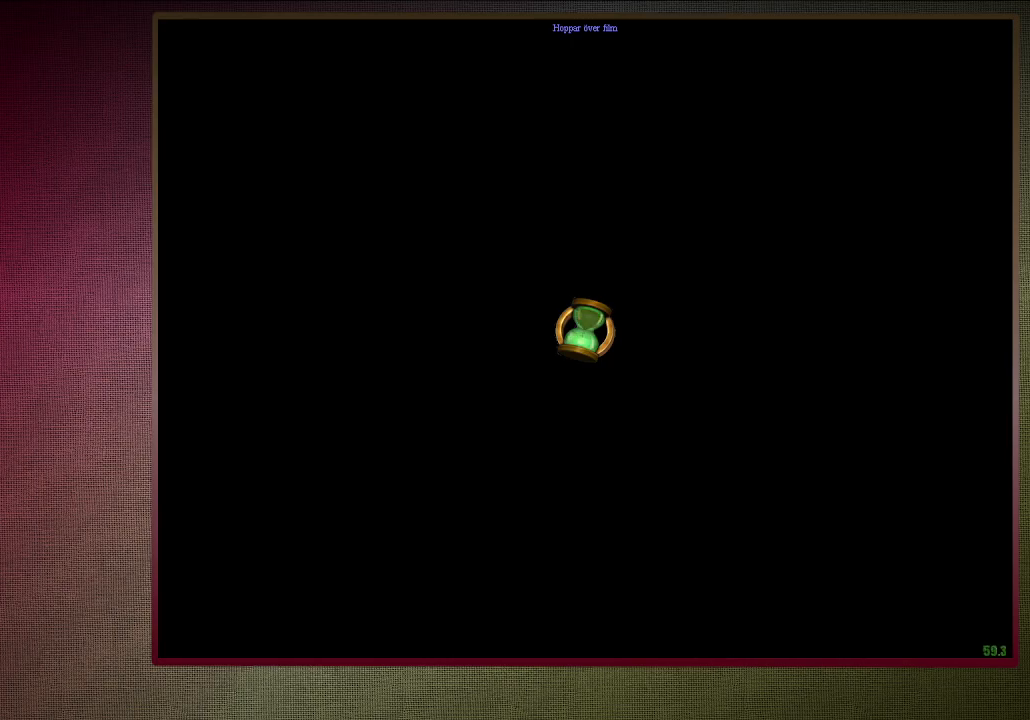
{"keys": ["s", "space"], "mouse": ["left"], "events": [[333, "s", "down"]]}